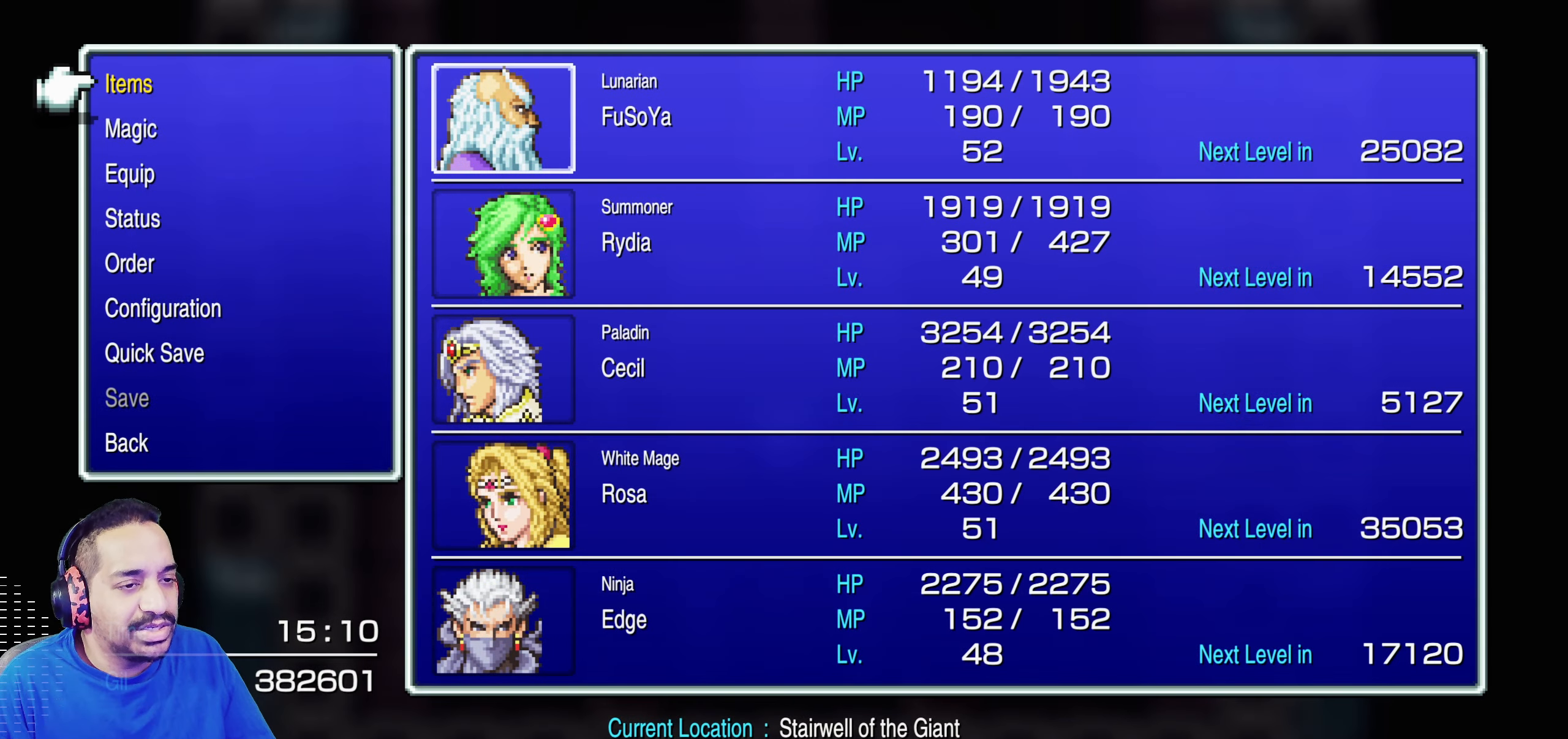
Gameplay with a controller (PlayStation layout); each line is a JSON object with the inputs held at the frame after it. "events" lists button and stick changes between this image and that frame as [ms after this image, input, new state], when the widget could be followed in between. Not read: L3 R3 right_stick.
{"buttons": [], "left_stick": "center", "events": []}
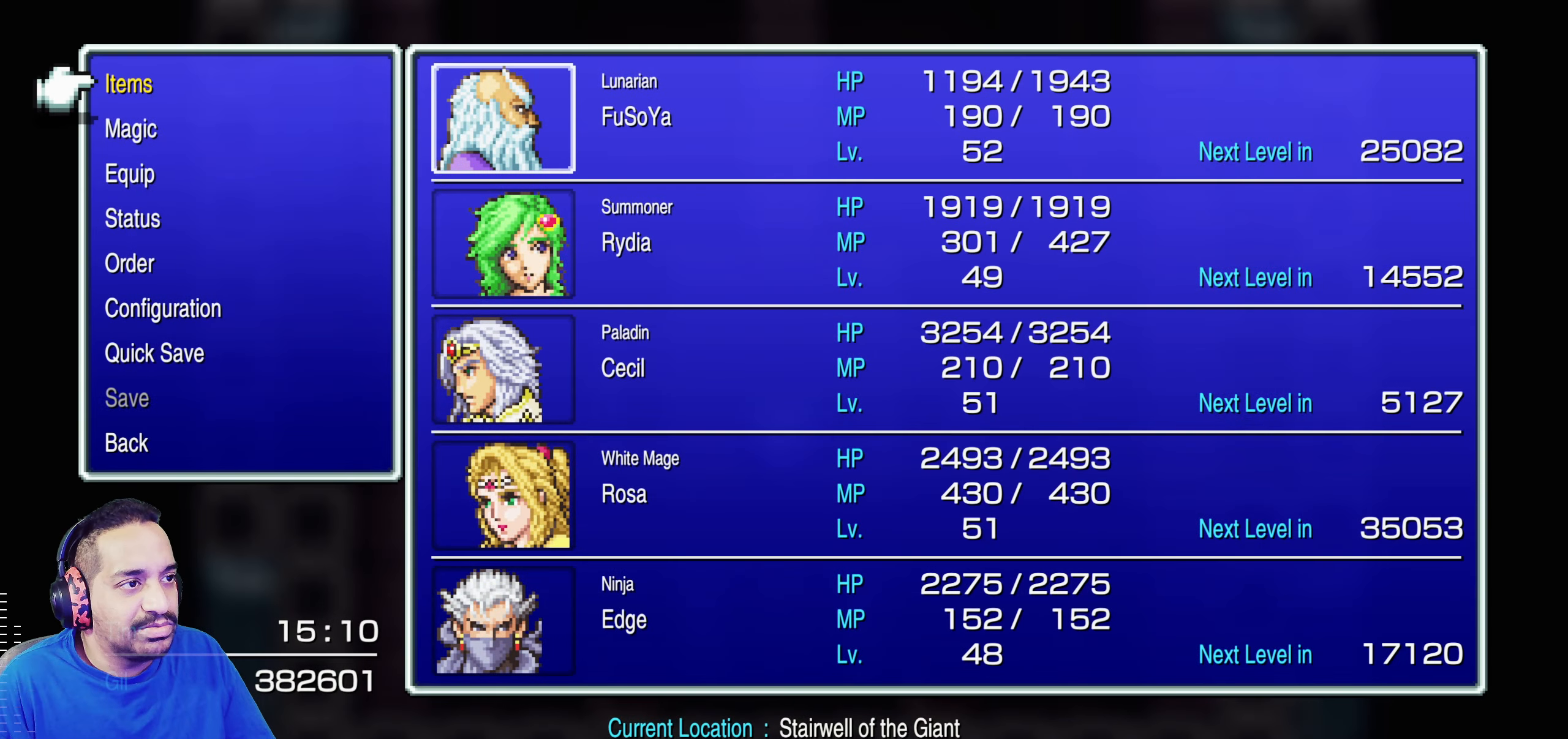
{"buttons": ["CROSS"], "left_stick": "center", "events": [[484, "CROSS", "down"]]}
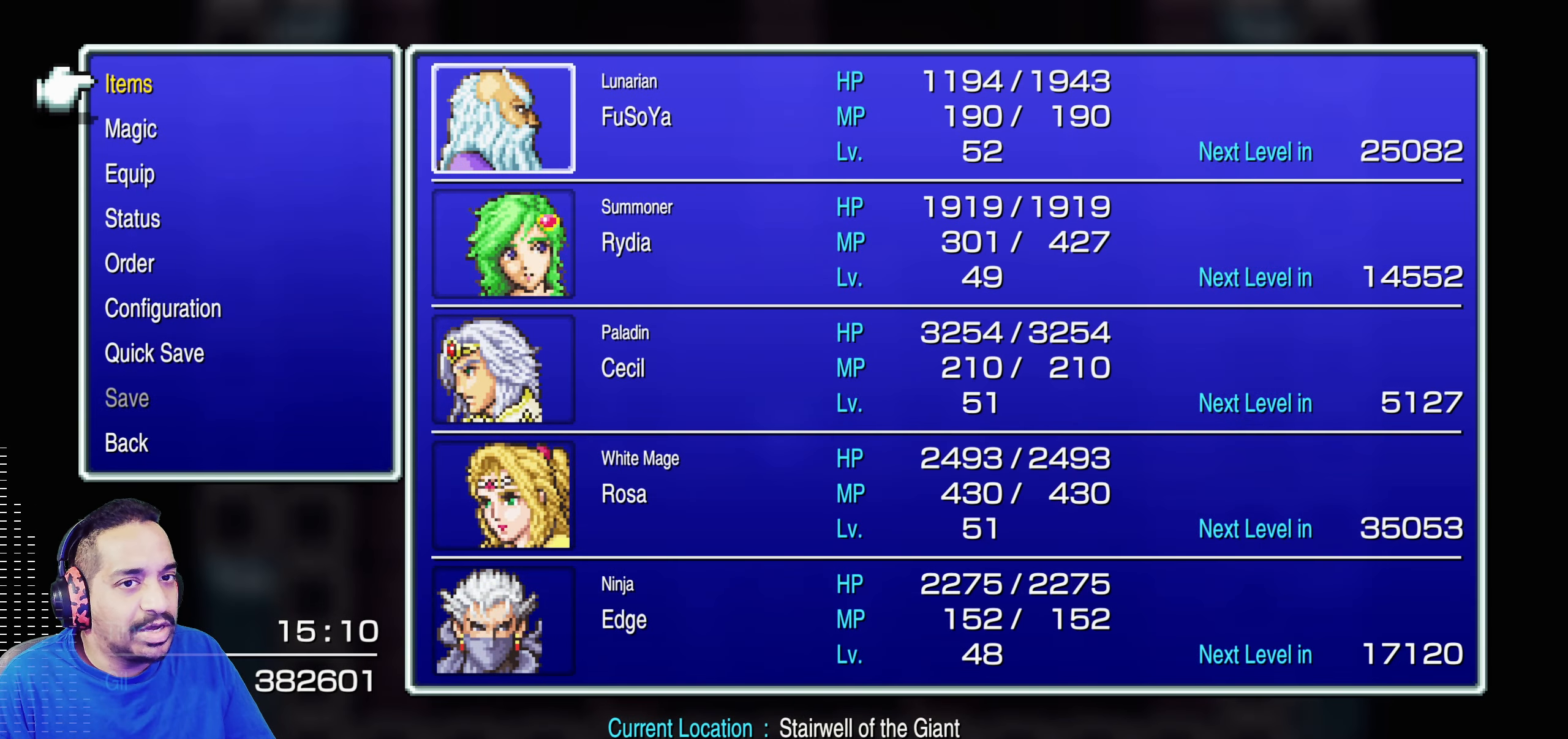
{"buttons": [], "left_stick": "center", "events": [[117, "CROSS", "up"], [184, "CROSS", "down"], [334, "CROSS", "up"]]}
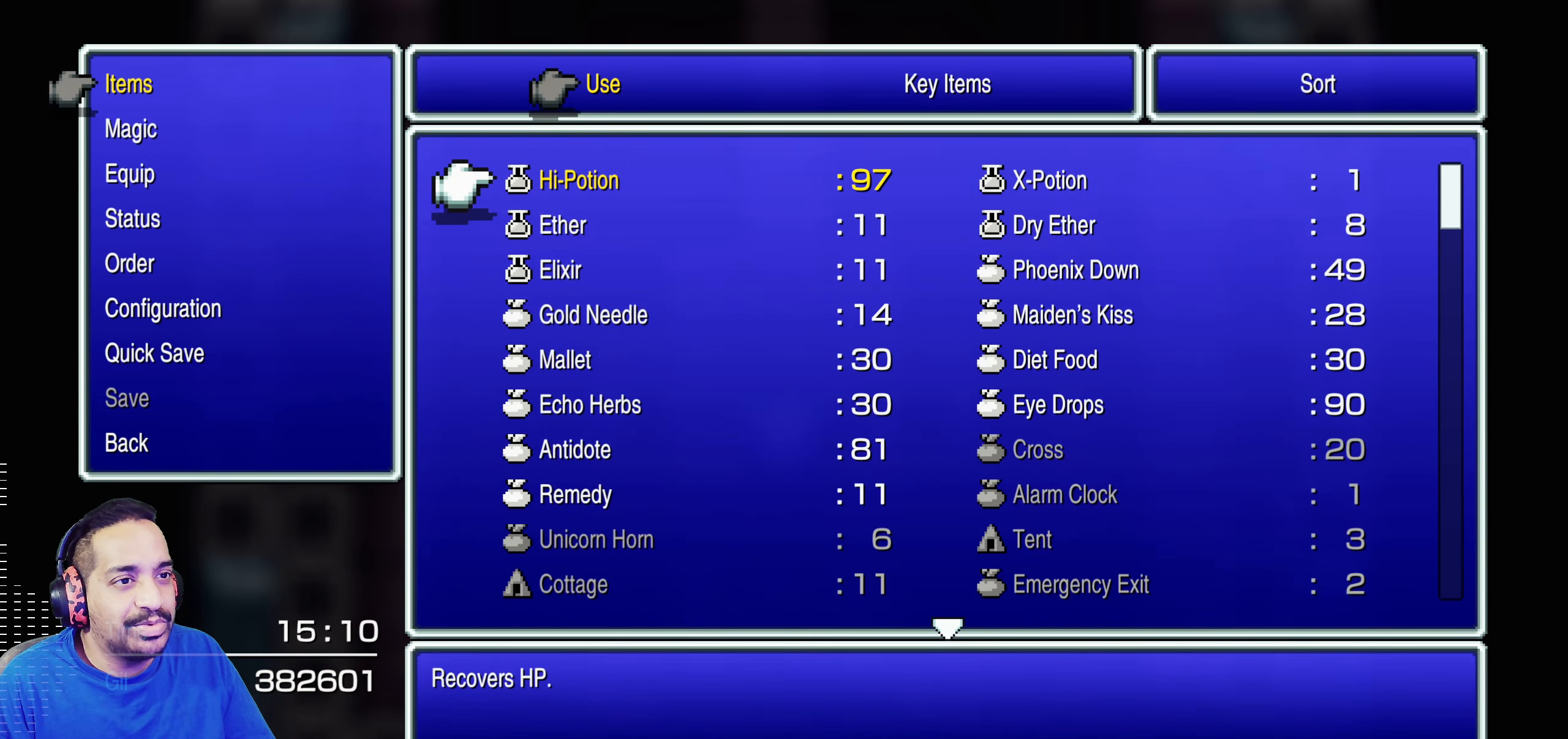
{"buttons": ["CIRCLE"], "left_stick": "center", "events": [[167, "CIRCLE", "down"], [284, "CIRCLE", "up"], [467, "CIRCLE", "down"]]}
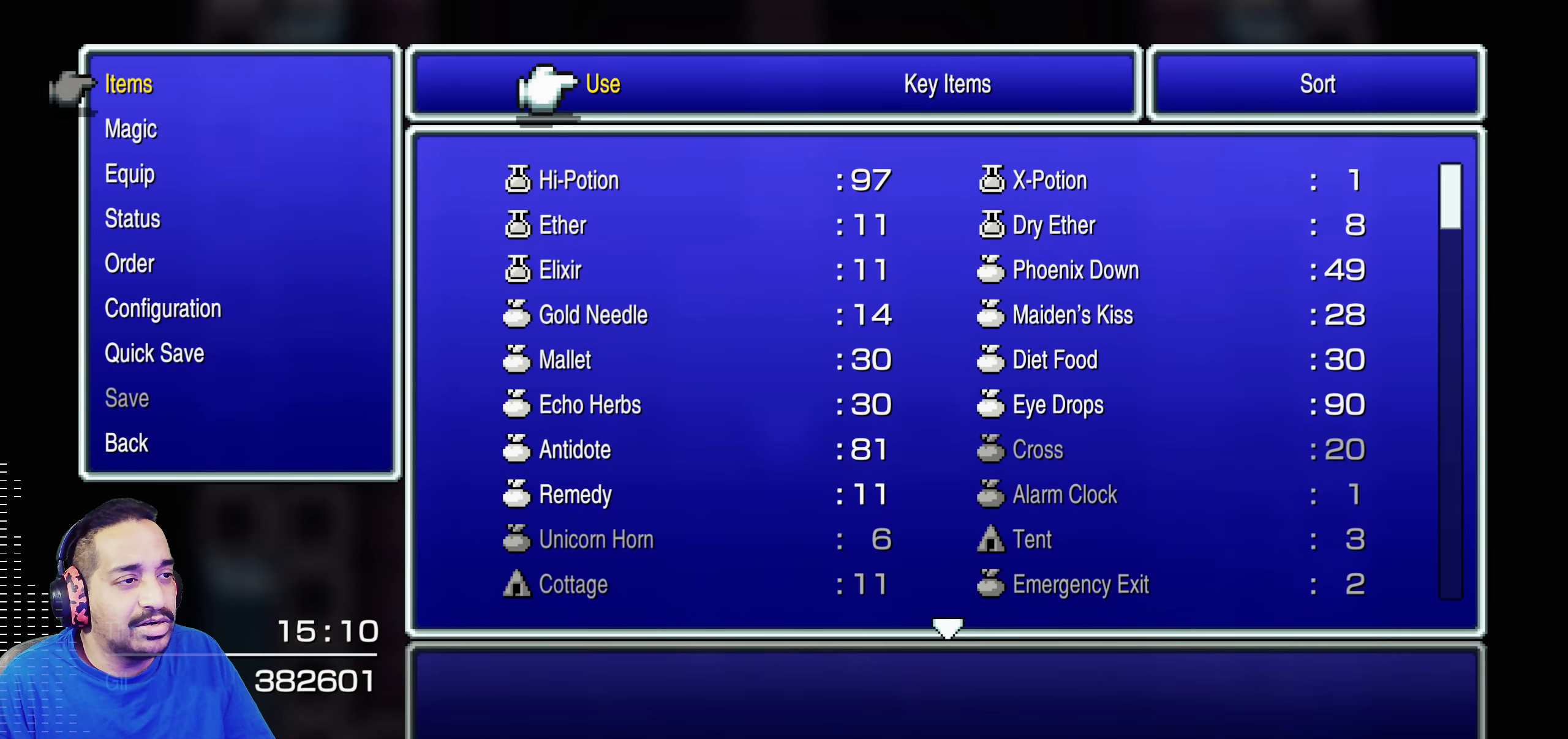
{"buttons": [], "left_stick": "center", "events": [[117, "CIRCLE", "up"]]}
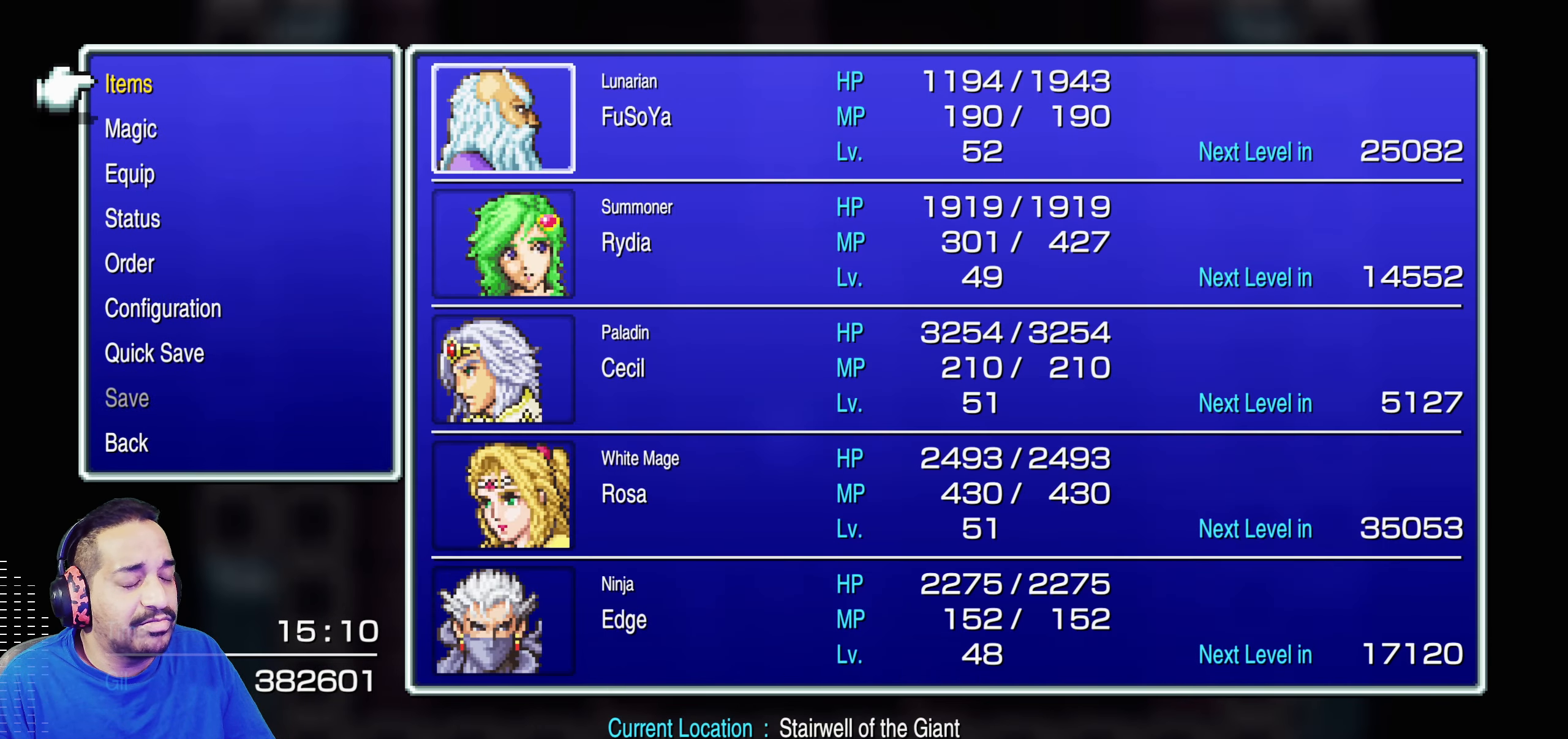
{"buttons": [], "left_stick": "center", "events": []}
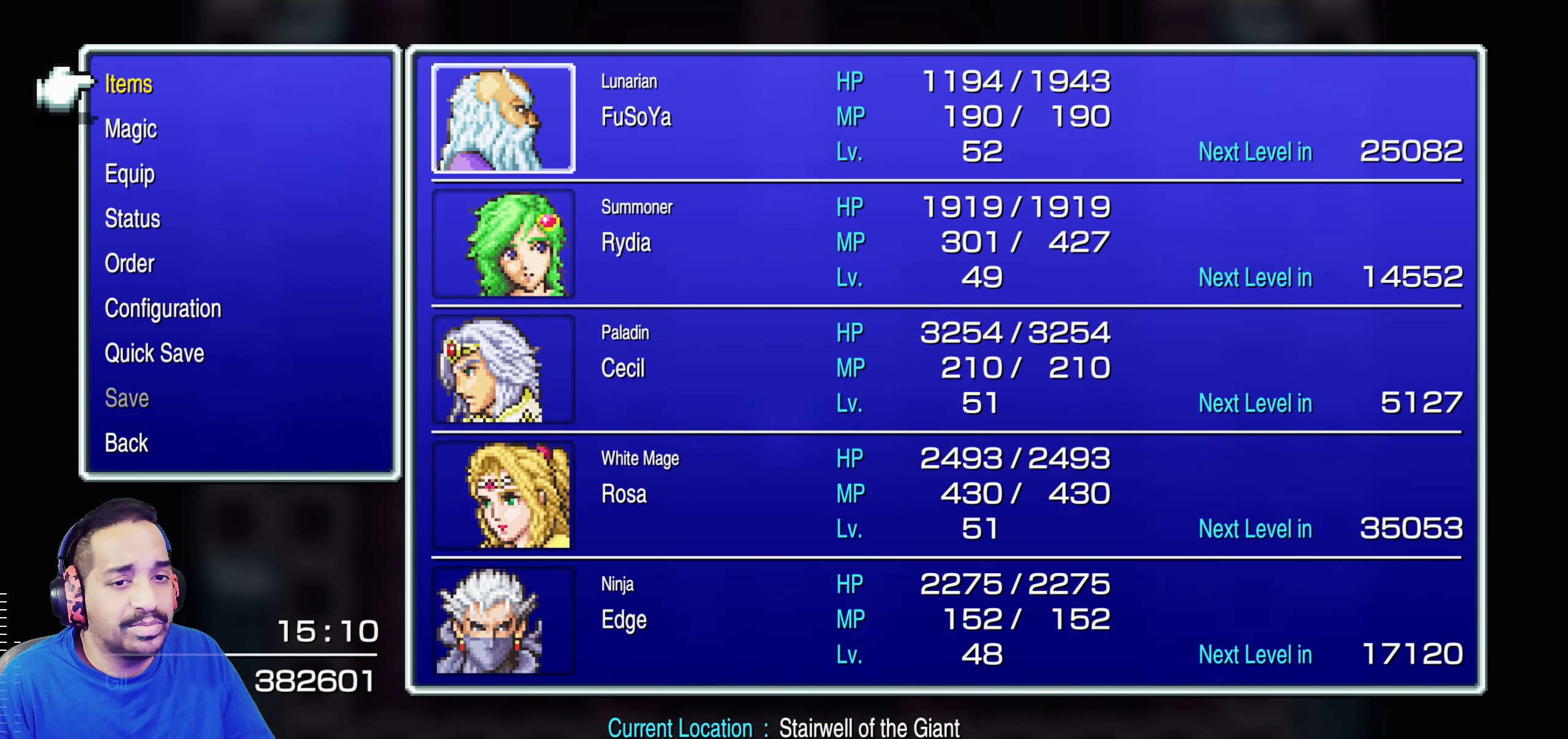
{"buttons": [], "left_stick": "center", "events": [[317, "DPAD_UP", "down"], [400, "DPAD_UP", "up"]]}
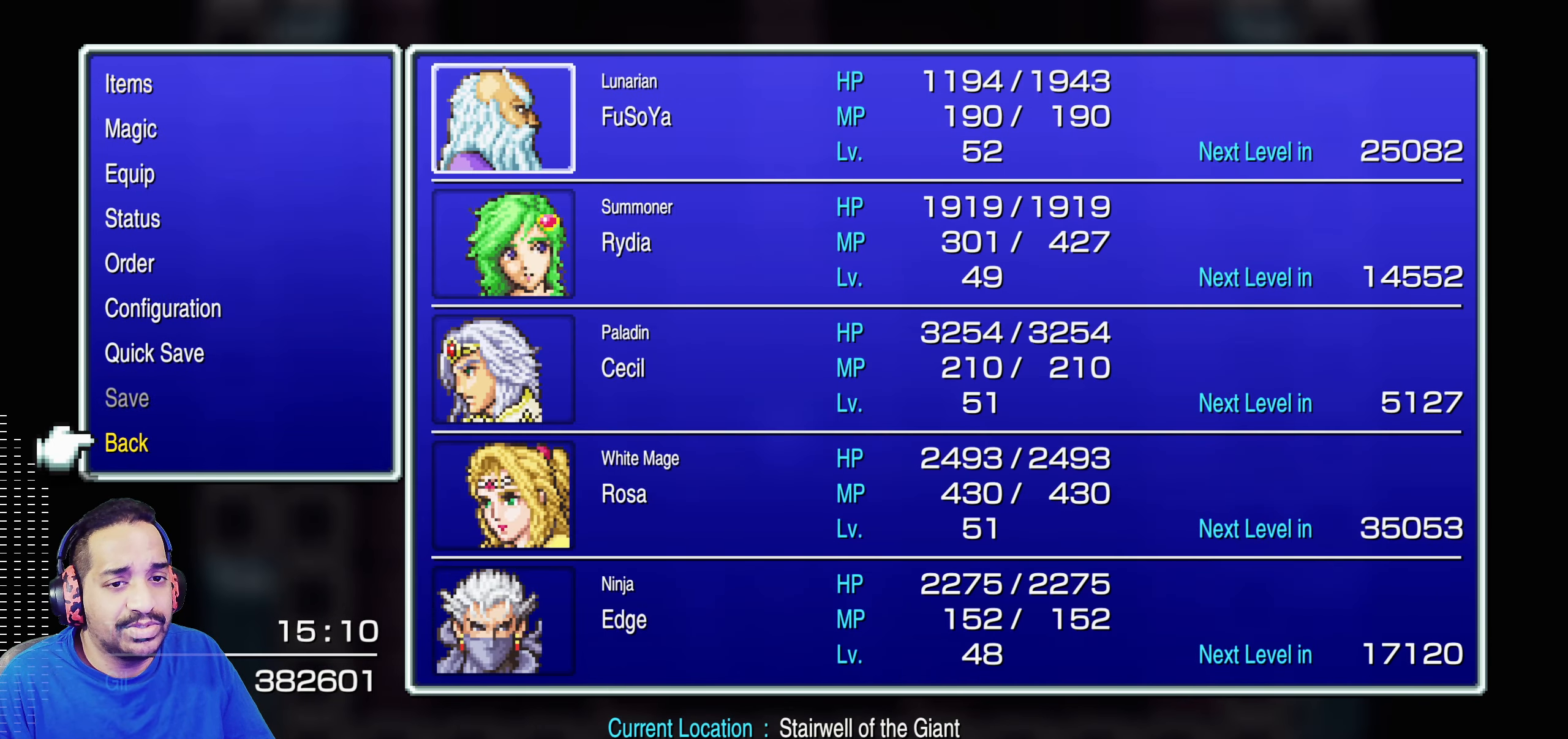
{"buttons": ["CIRCLE"], "left_stick": "center", "events": [[84, "DPAD_UP", "down"], [167, "DPAD_UP", "up"], [467, "CIRCLE", "down"]]}
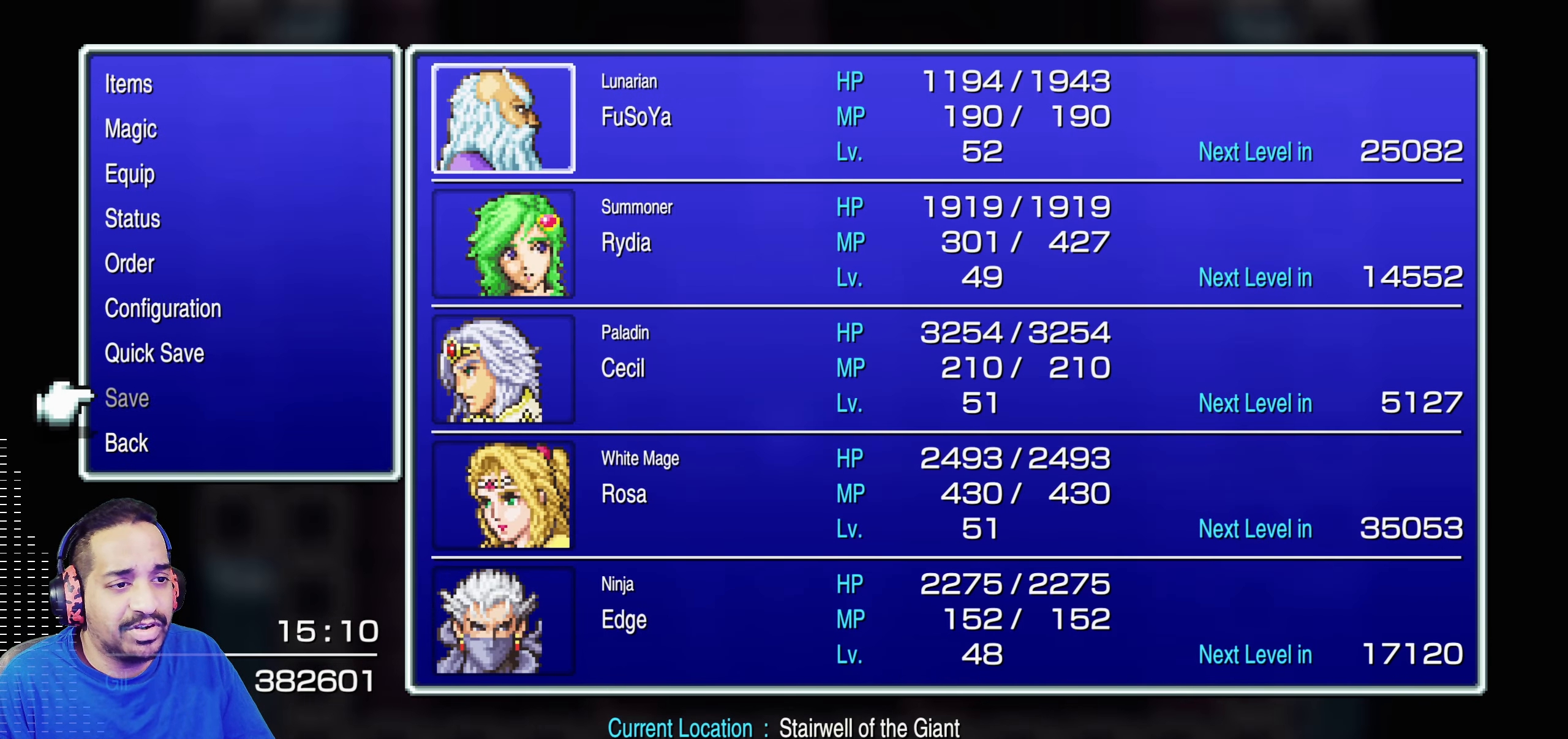
{"buttons": ["CIRCLE"], "left_stick": "up", "events": [[50, "CIRCLE", "up"], [233, "left_stick", "up"], [250, "CIRCLE", "down"]]}
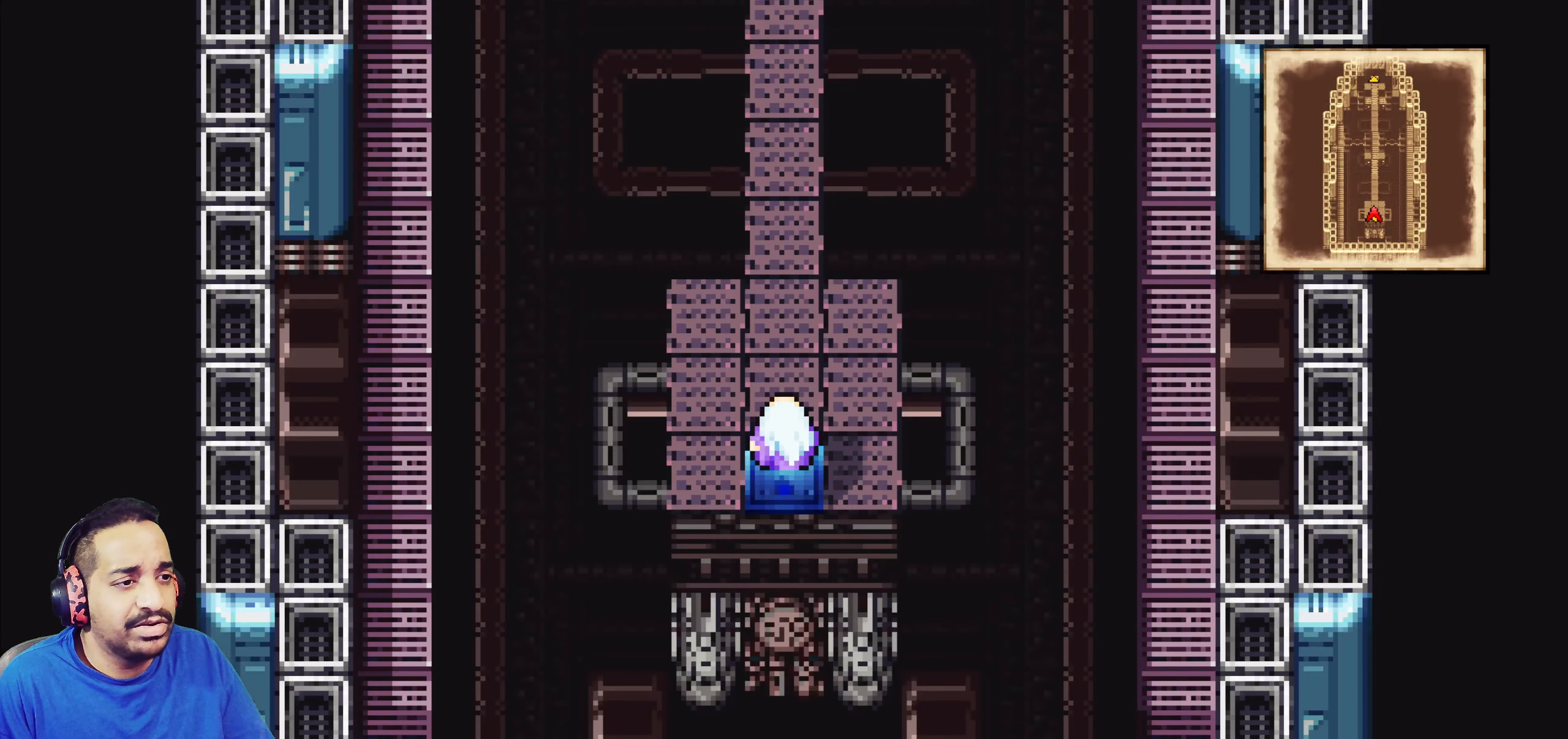
{"buttons": ["CIRCLE"], "left_stick": "up", "events": []}
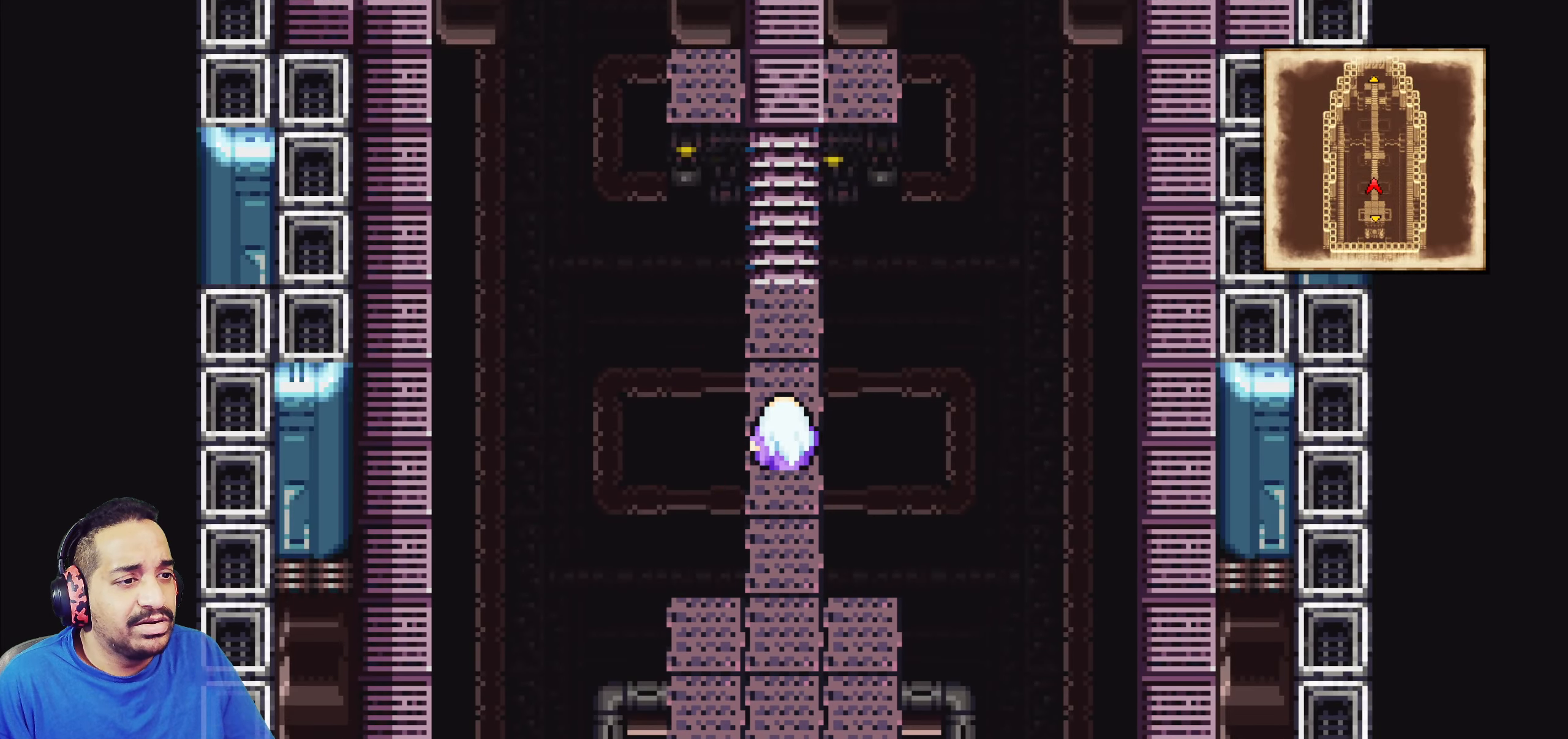
{"buttons": ["CIRCLE"], "left_stick": "up", "events": []}
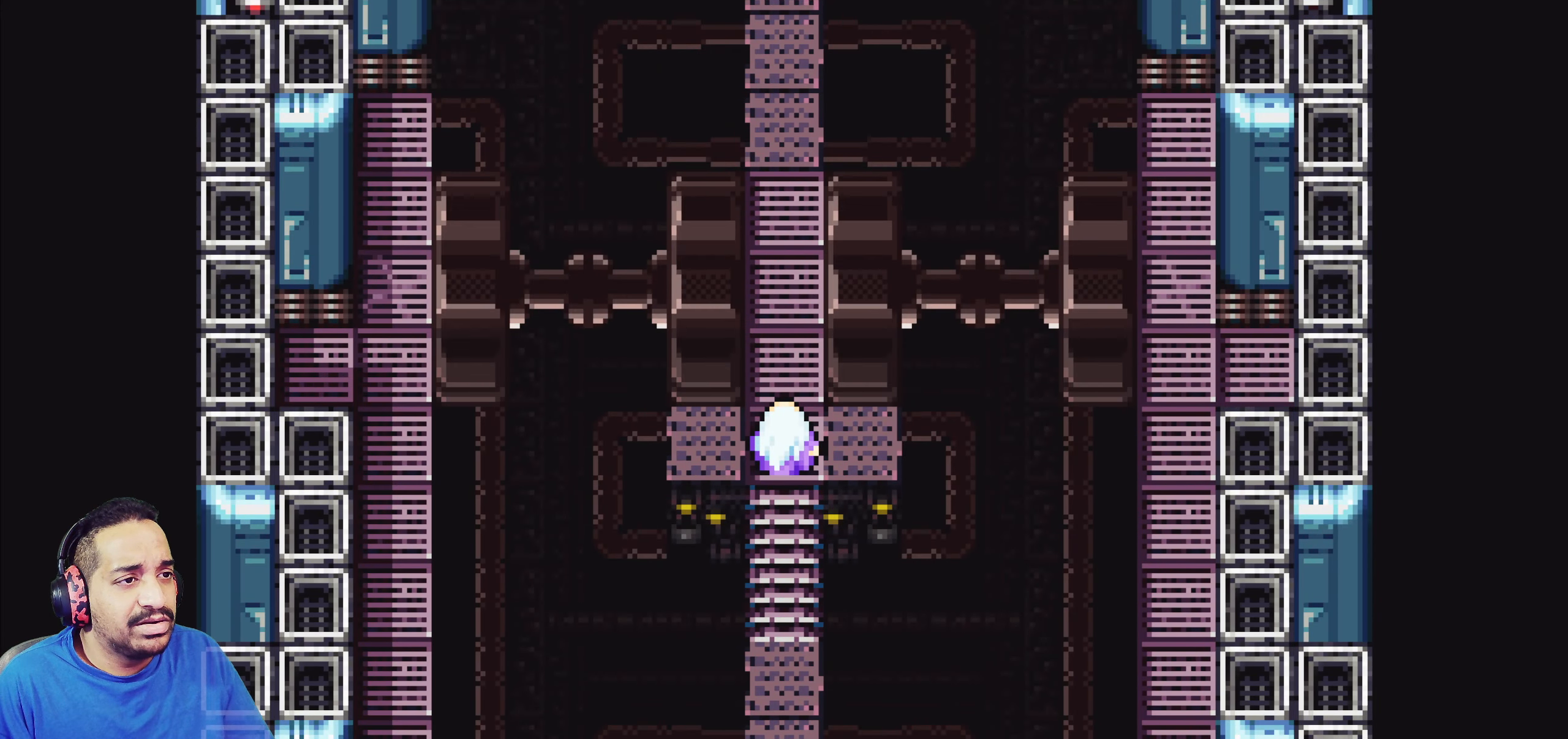
{"buttons": [], "left_stick": "center", "events": [[250, "CIRCLE", "up"], [250, "left_stick", "center"]]}
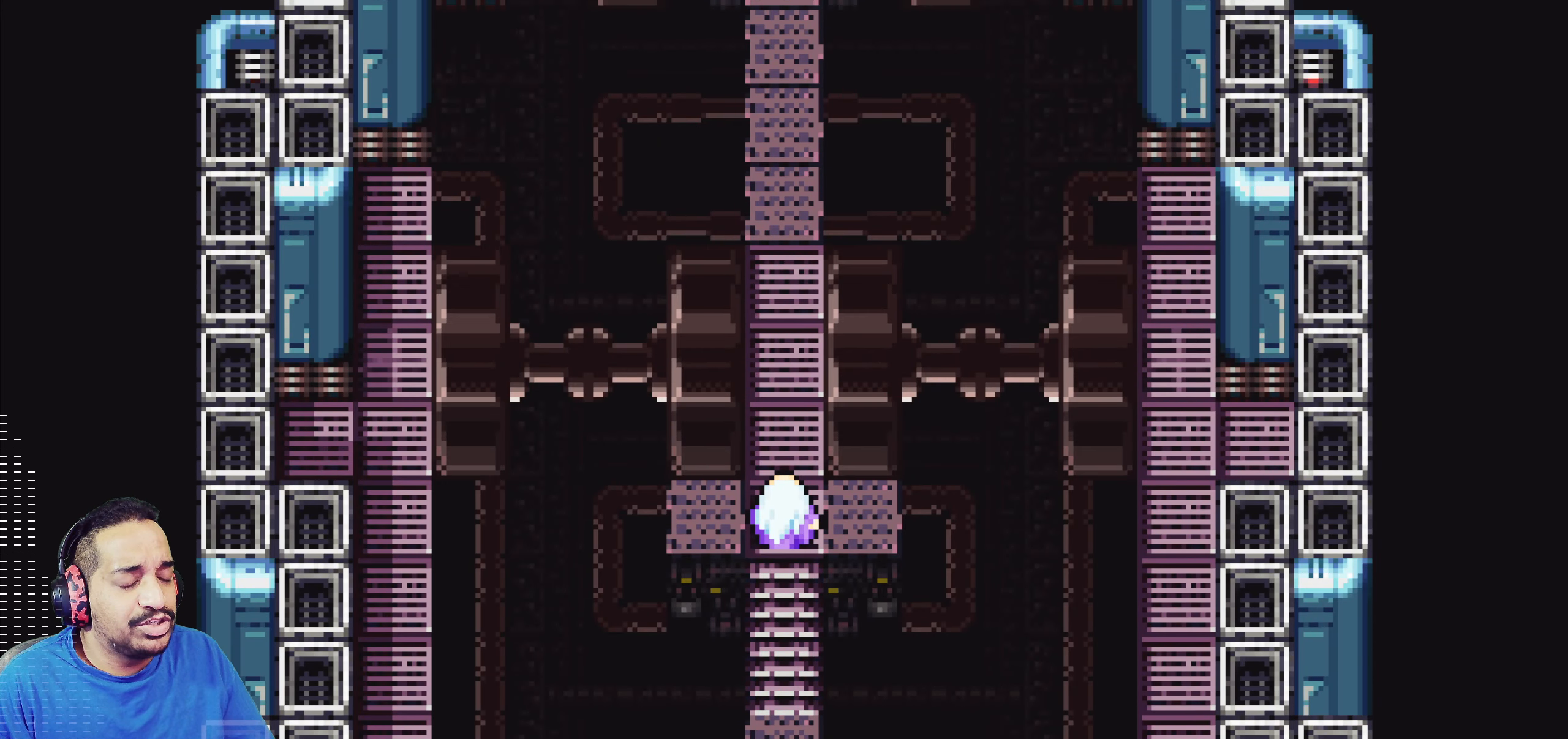
{"buttons": [], "left_stick": "center", "events": []}
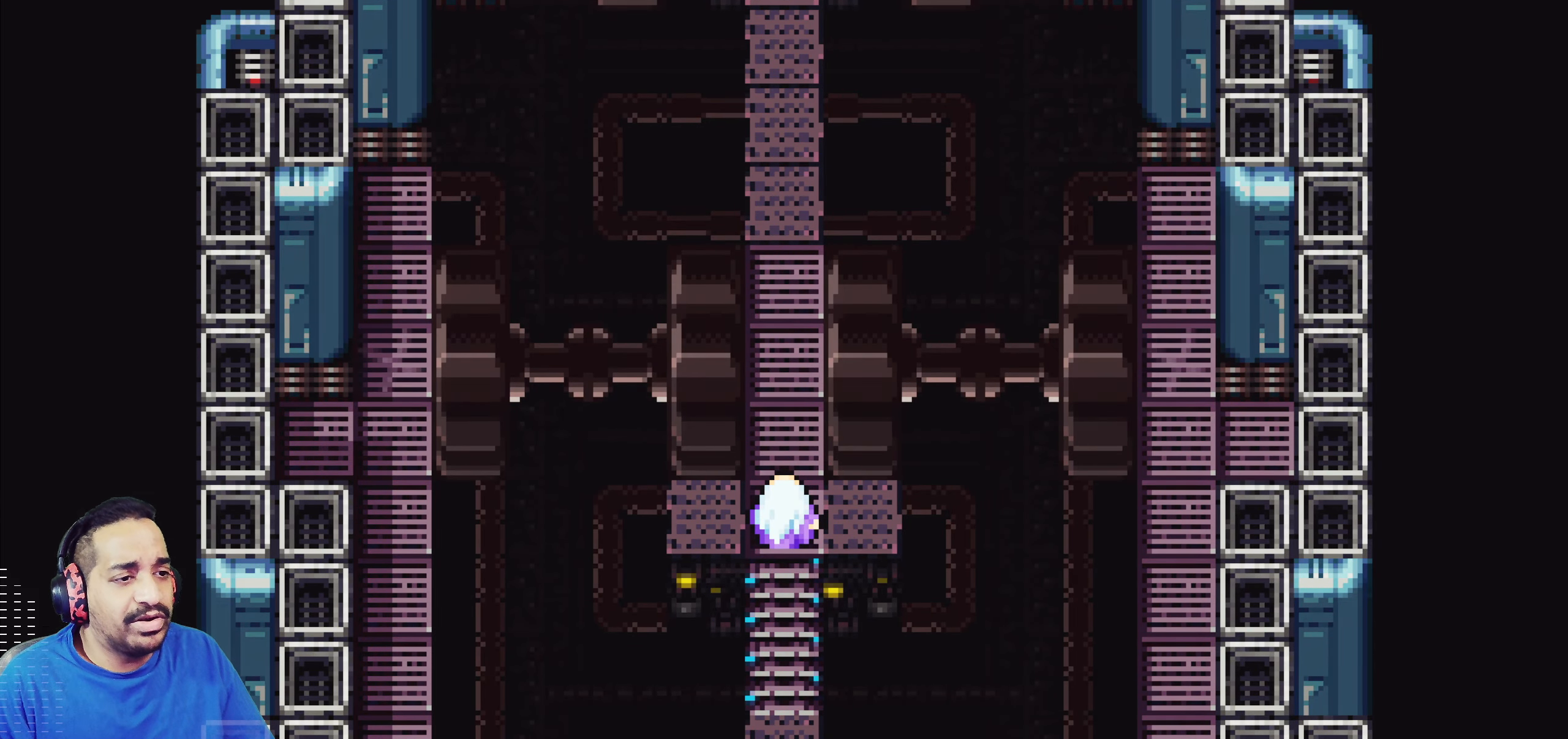
{"buttons": [], "left_stick": "center", "events": []}
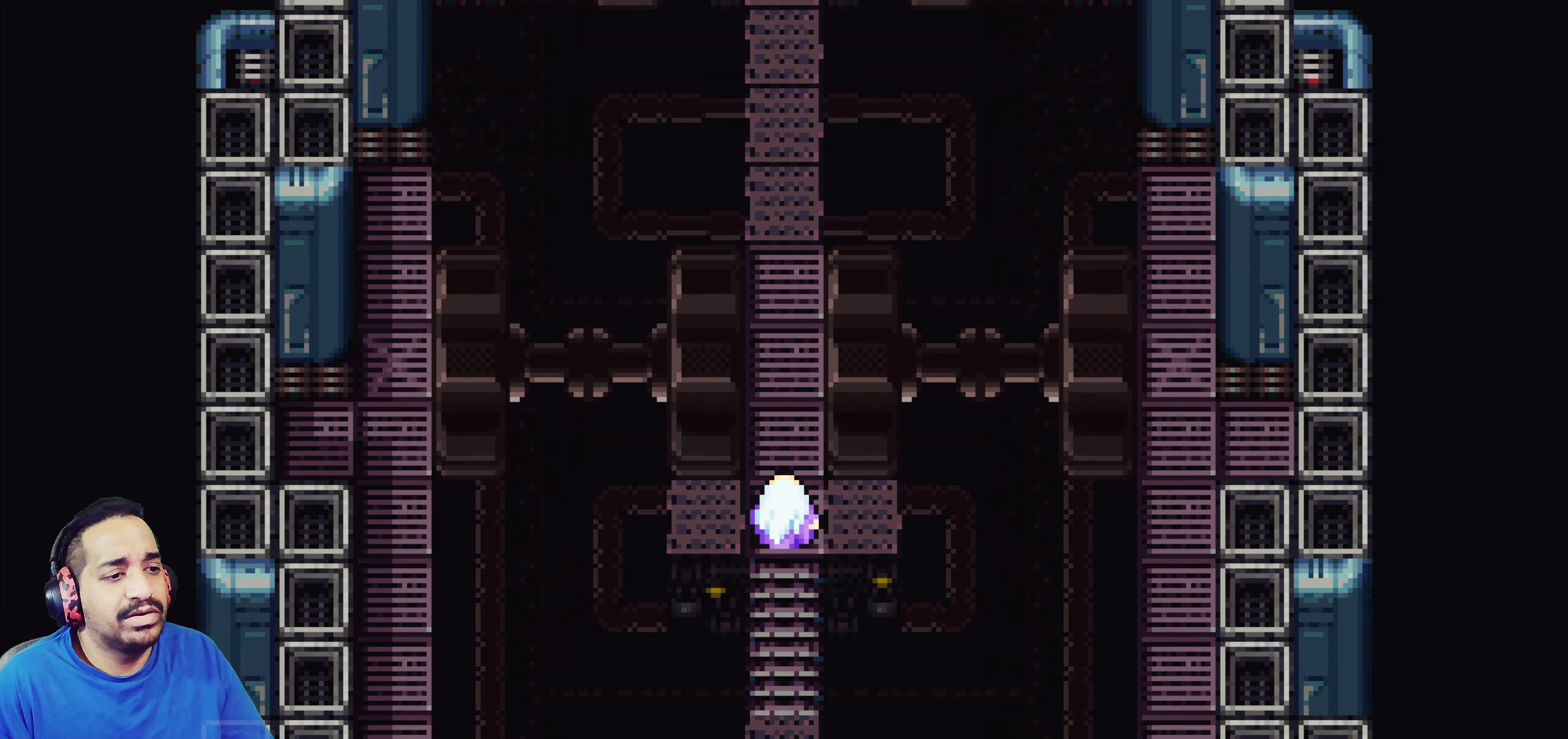
{"buttons": [], "left_stick": "center", "events": []}
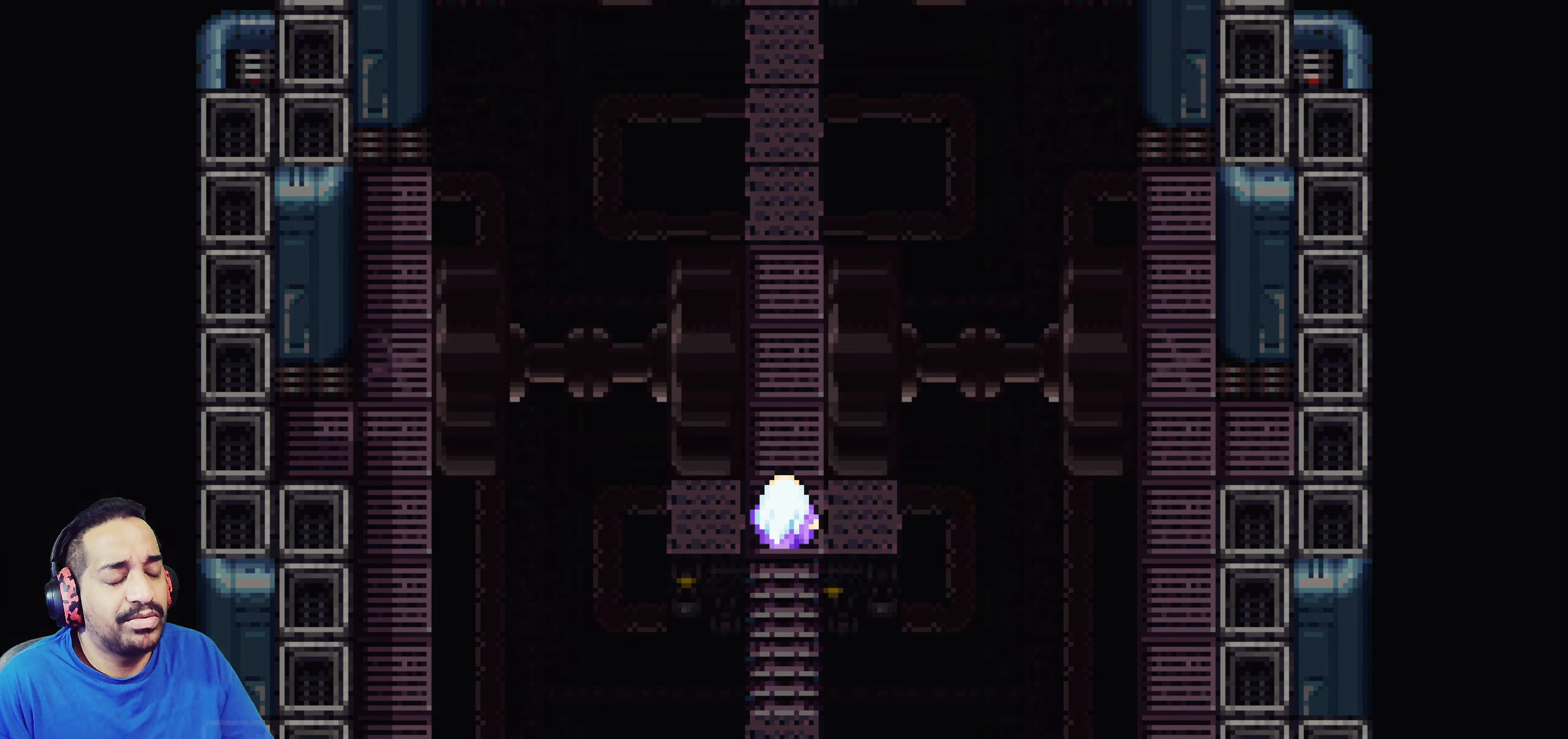
{"buttons": [], "left_stick": "center", "events": []}
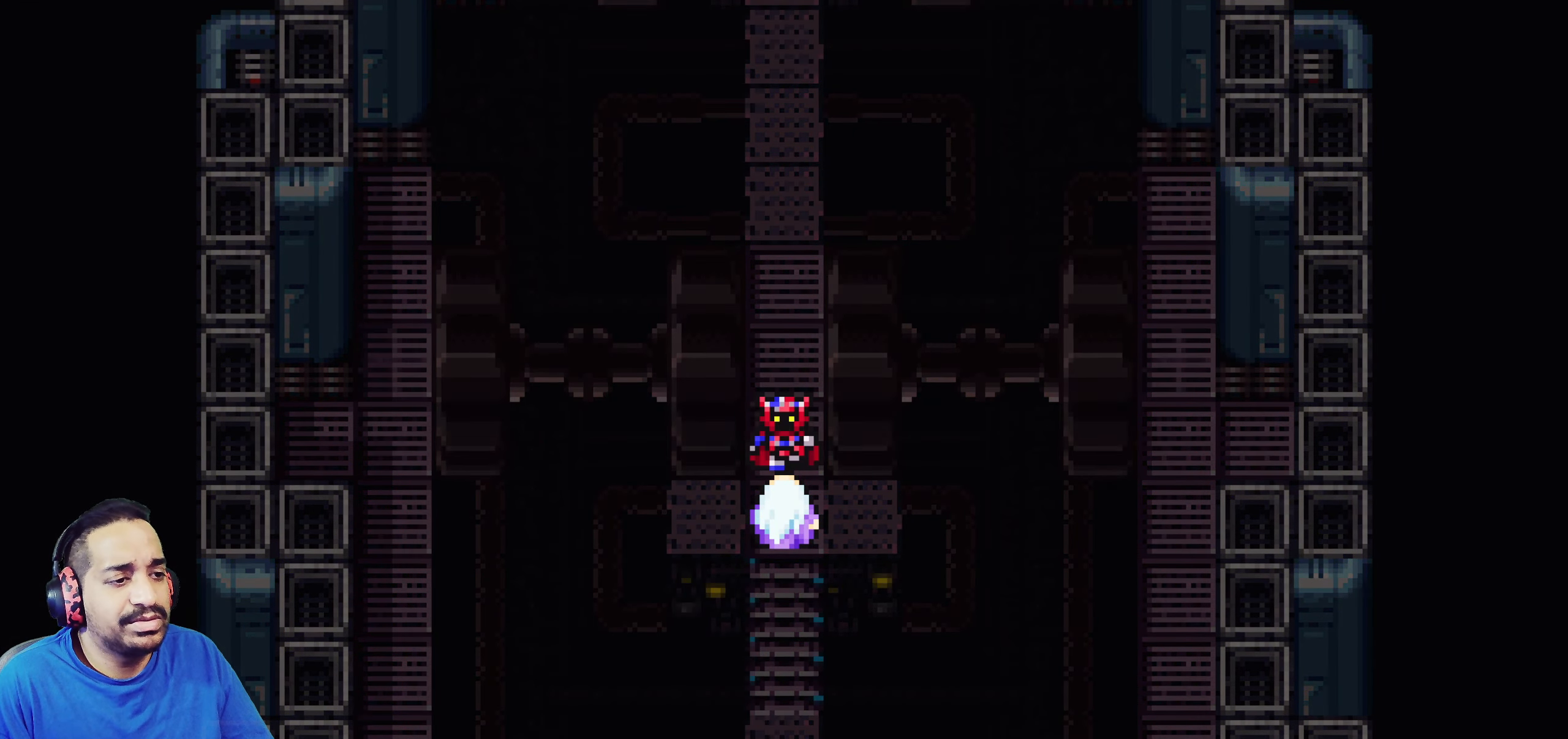
{"buttons": [], "left_stick": "center", "events": []}
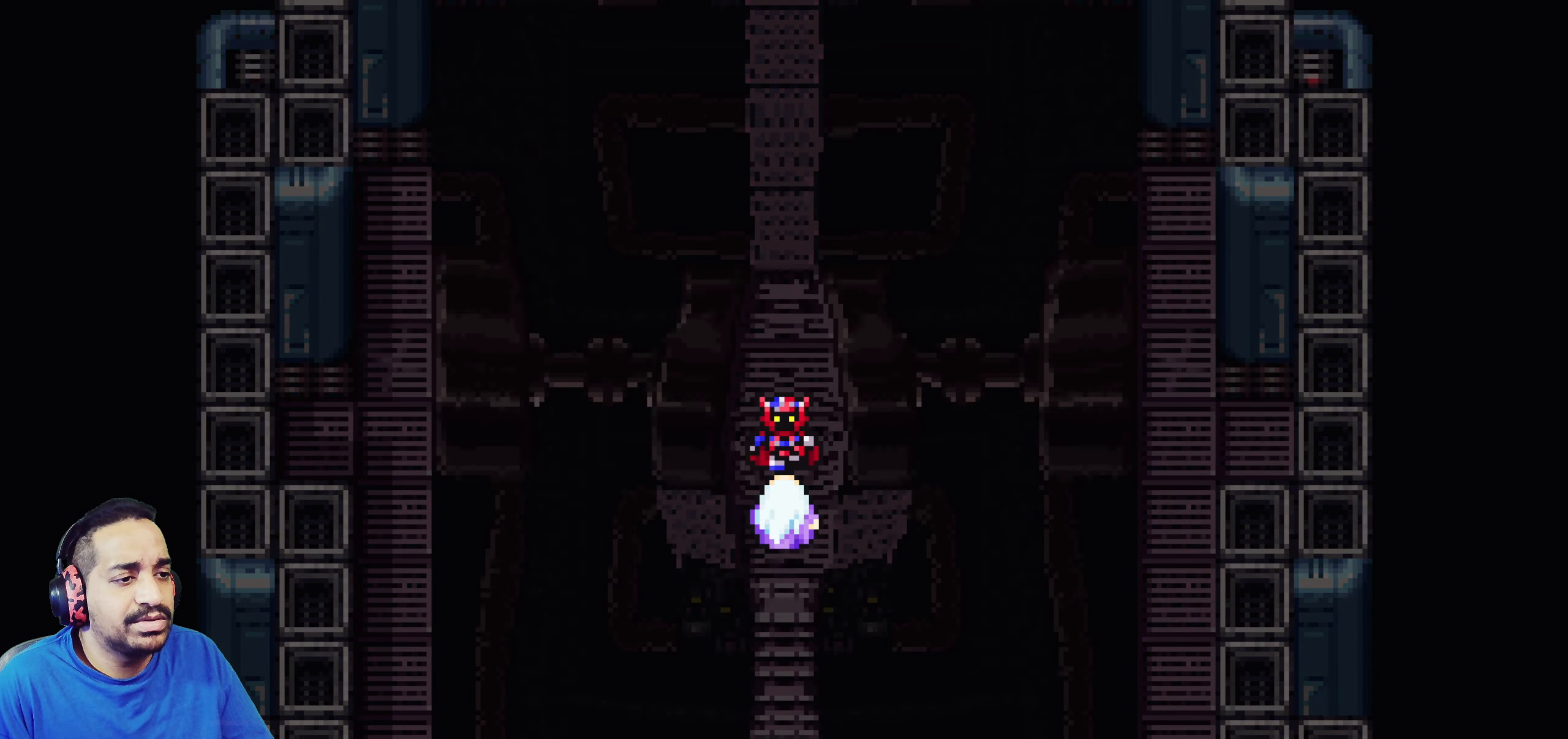
{"buttons": [], "left_stick": "center", "events": []}
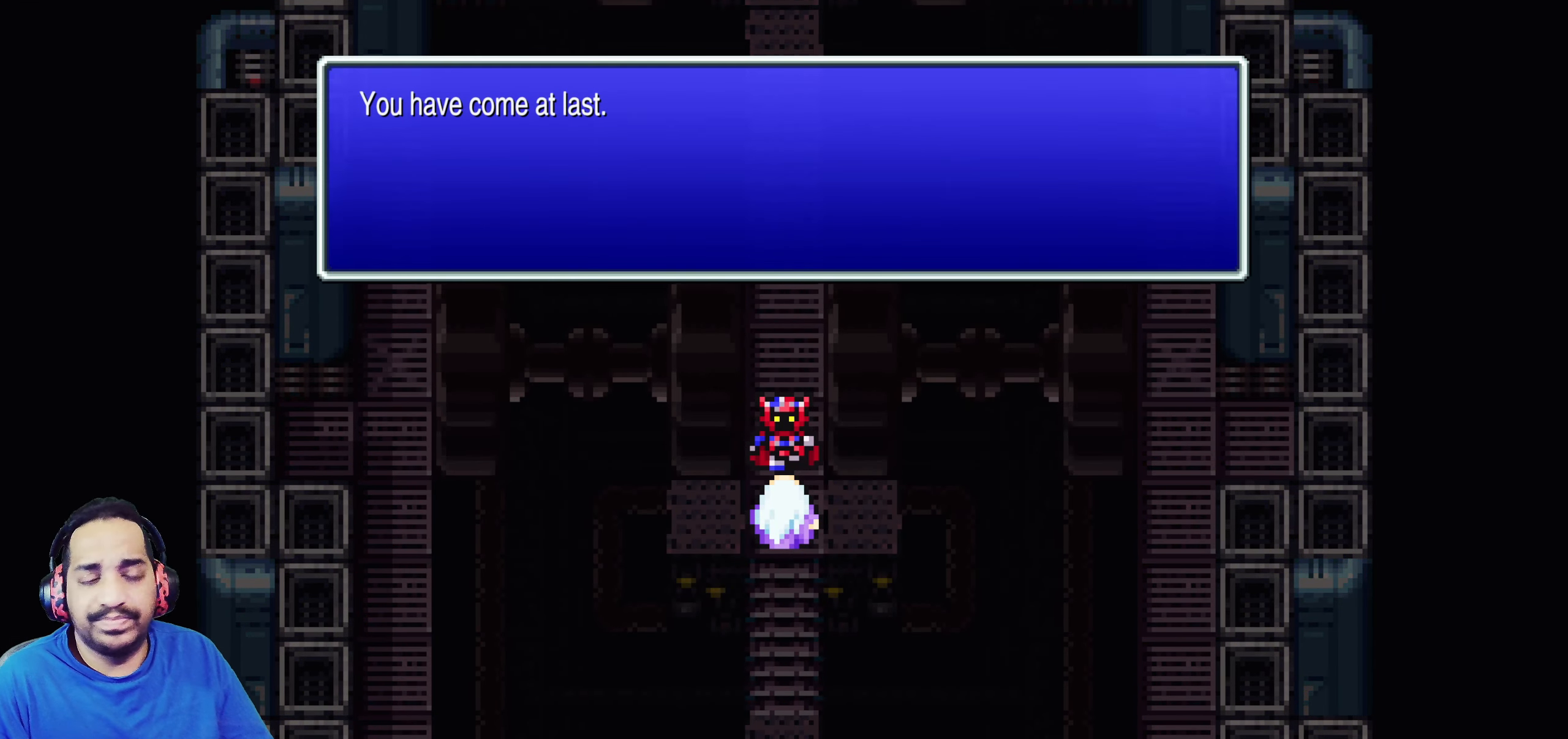
{"buttons": [], "left_stick": "center", "events": []}
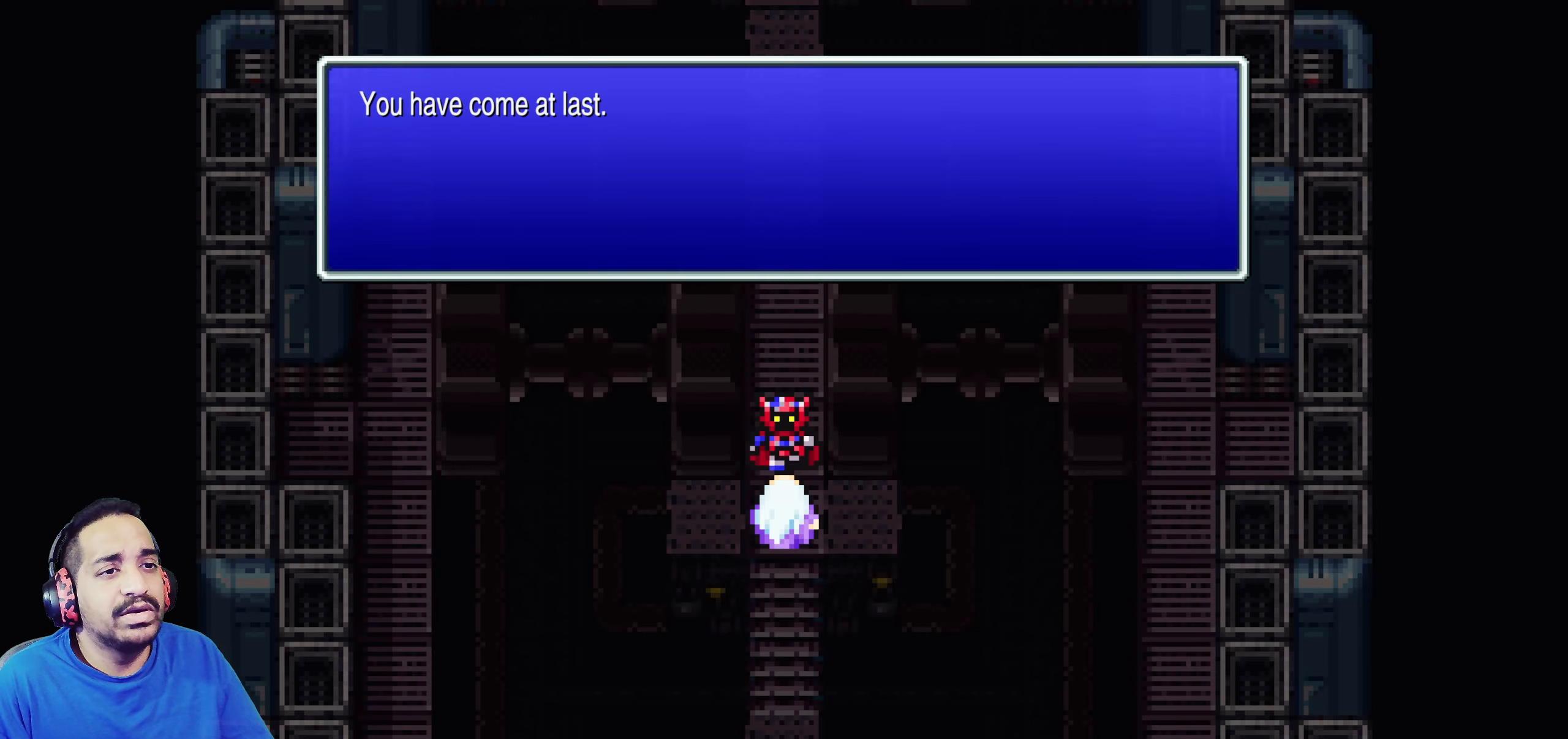
{"buttons": [], "left_stick": "center", "events": []}
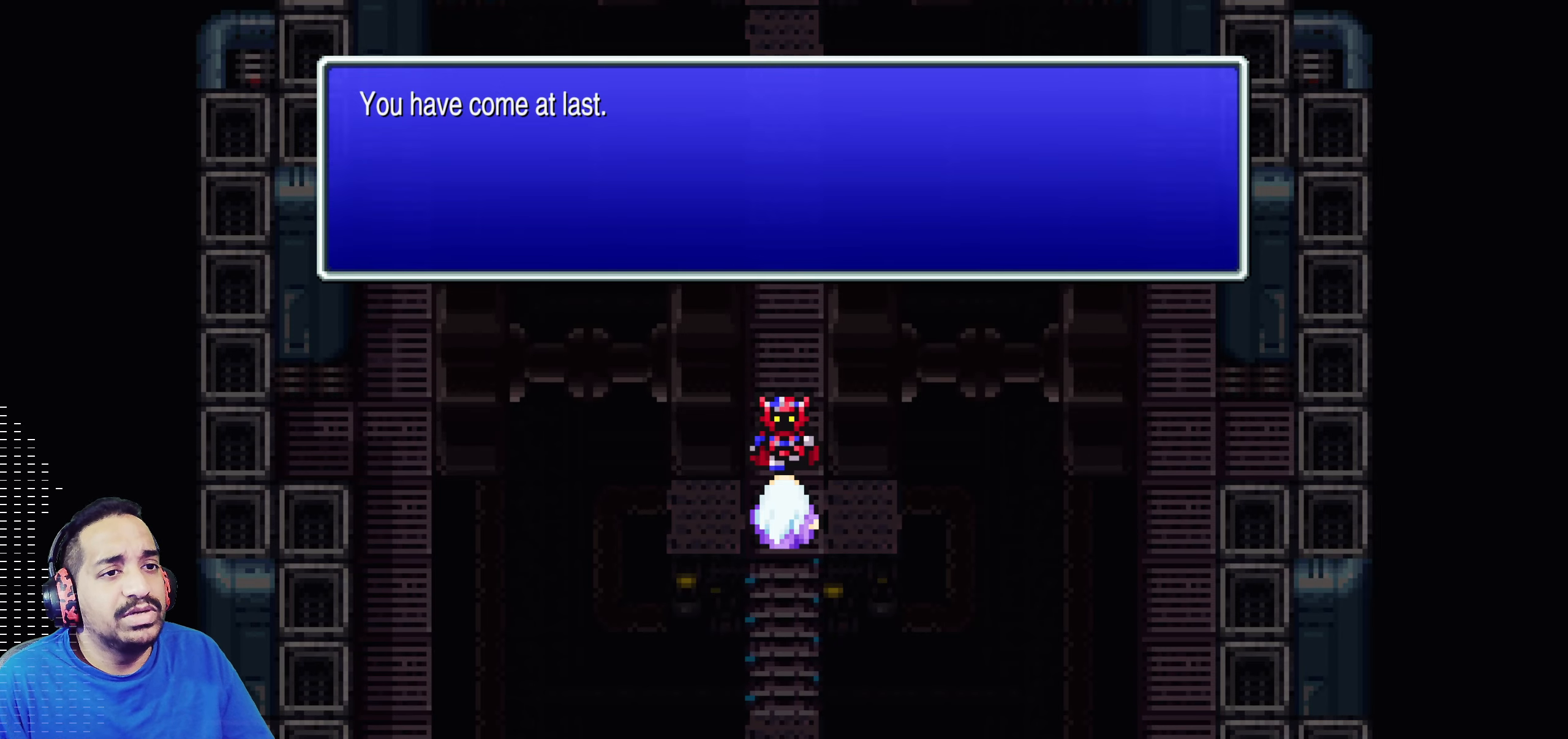
{"buttons": [], "left_stick": "center", "events": []}
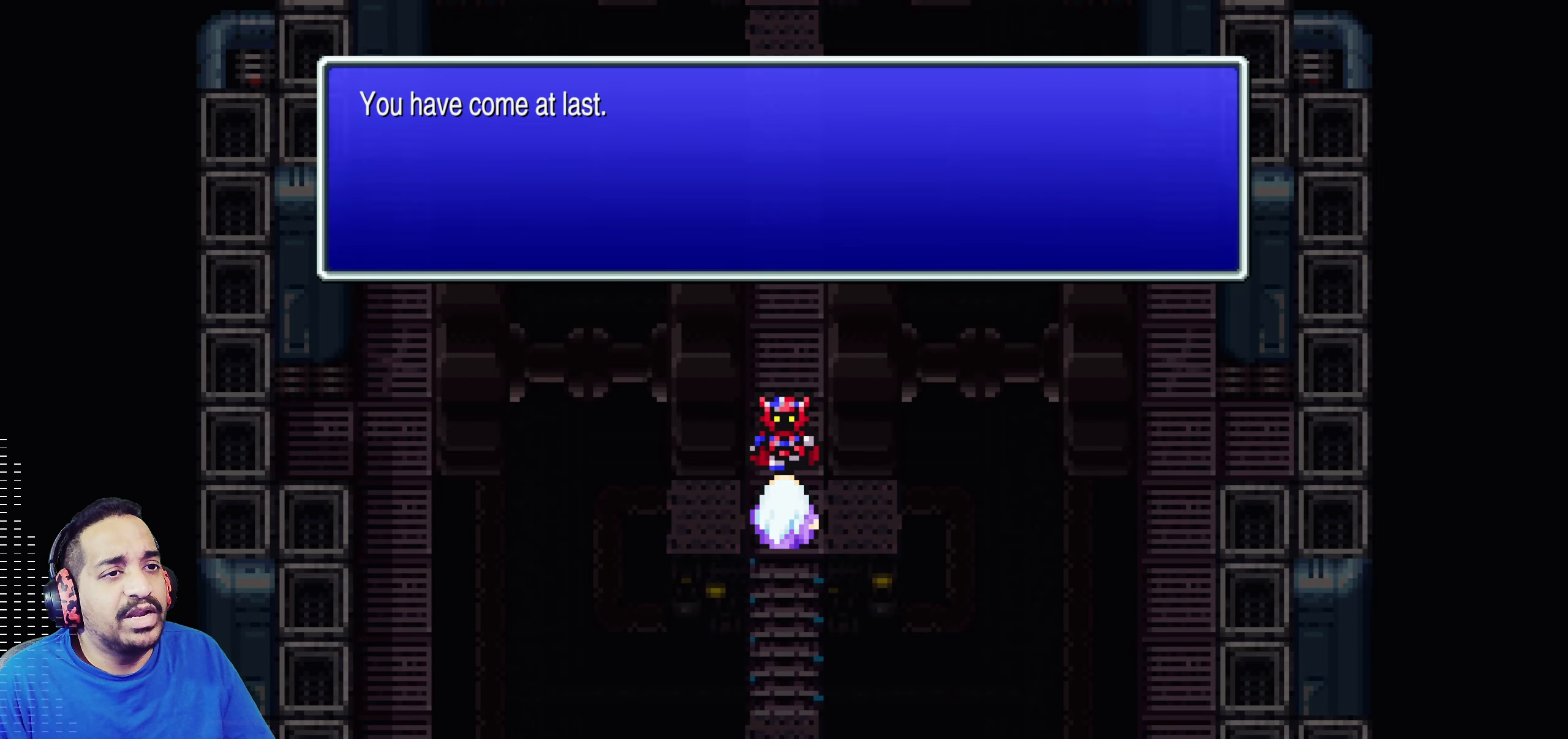
{"buttons": [], "left_stick": "center", "events": [[133, "CROSS", "down"], [283, "CROSS", "up"]]}
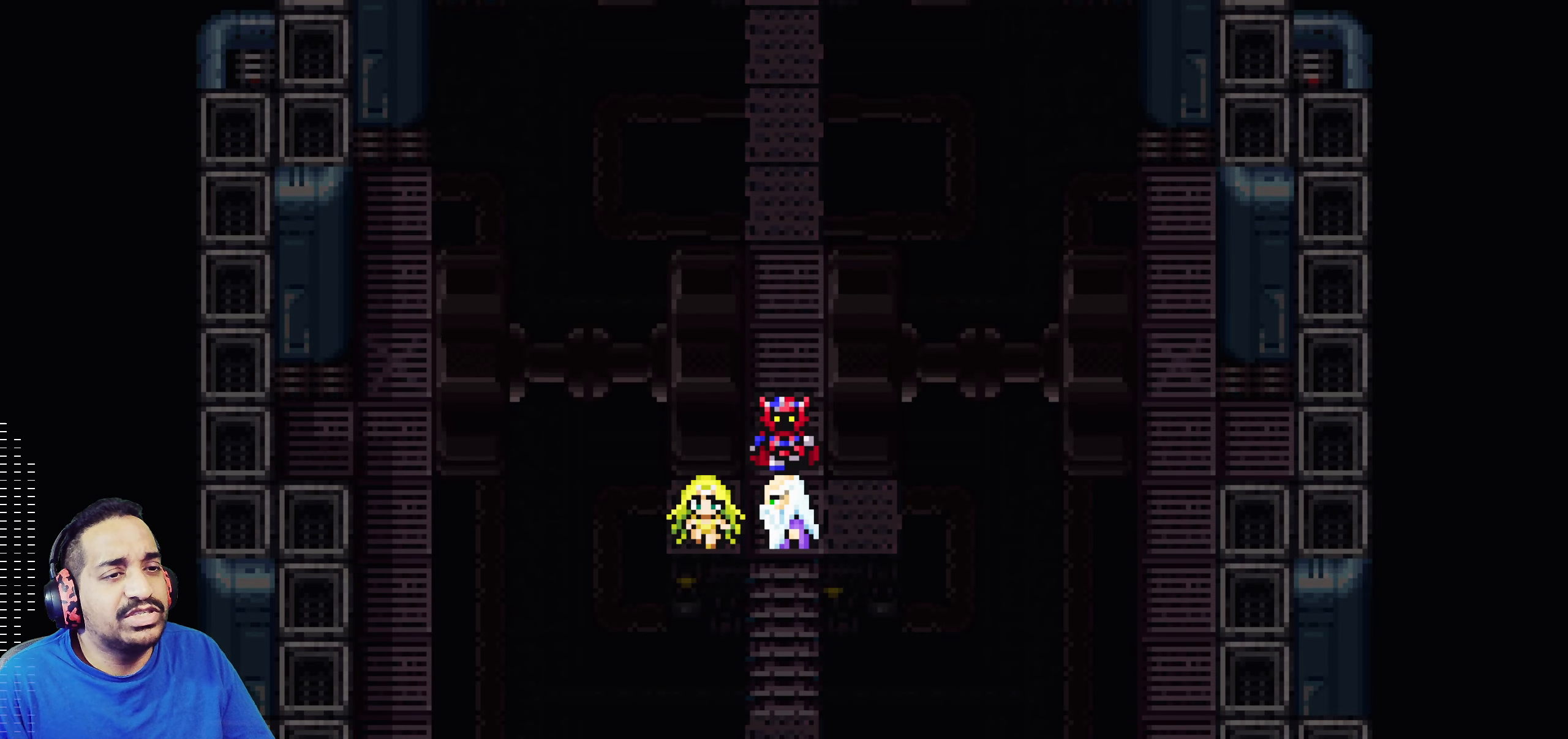
{"buttons": [], "left_stick": "center", "events": []}
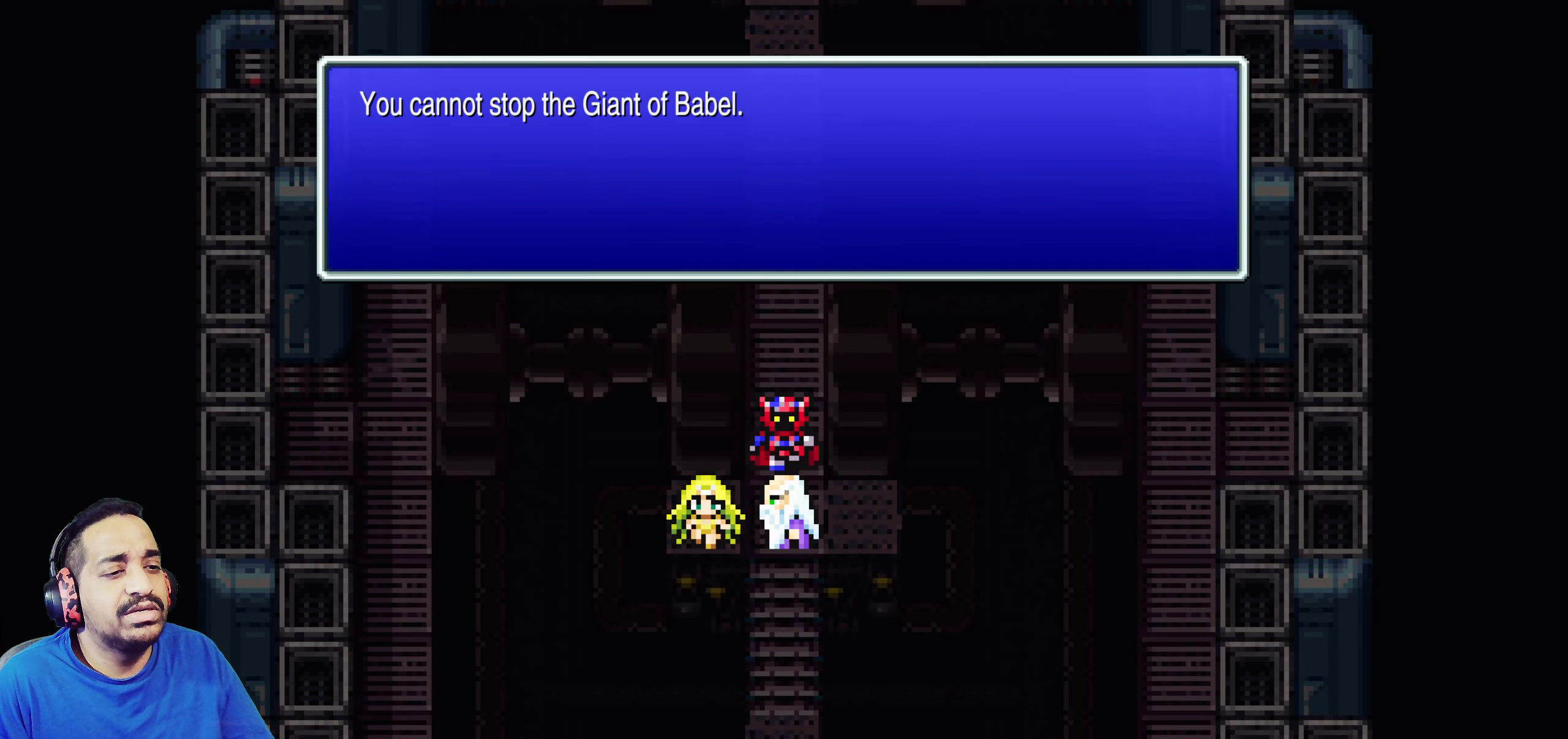
{"buttons": [], "left_stick": "center", "events": []}
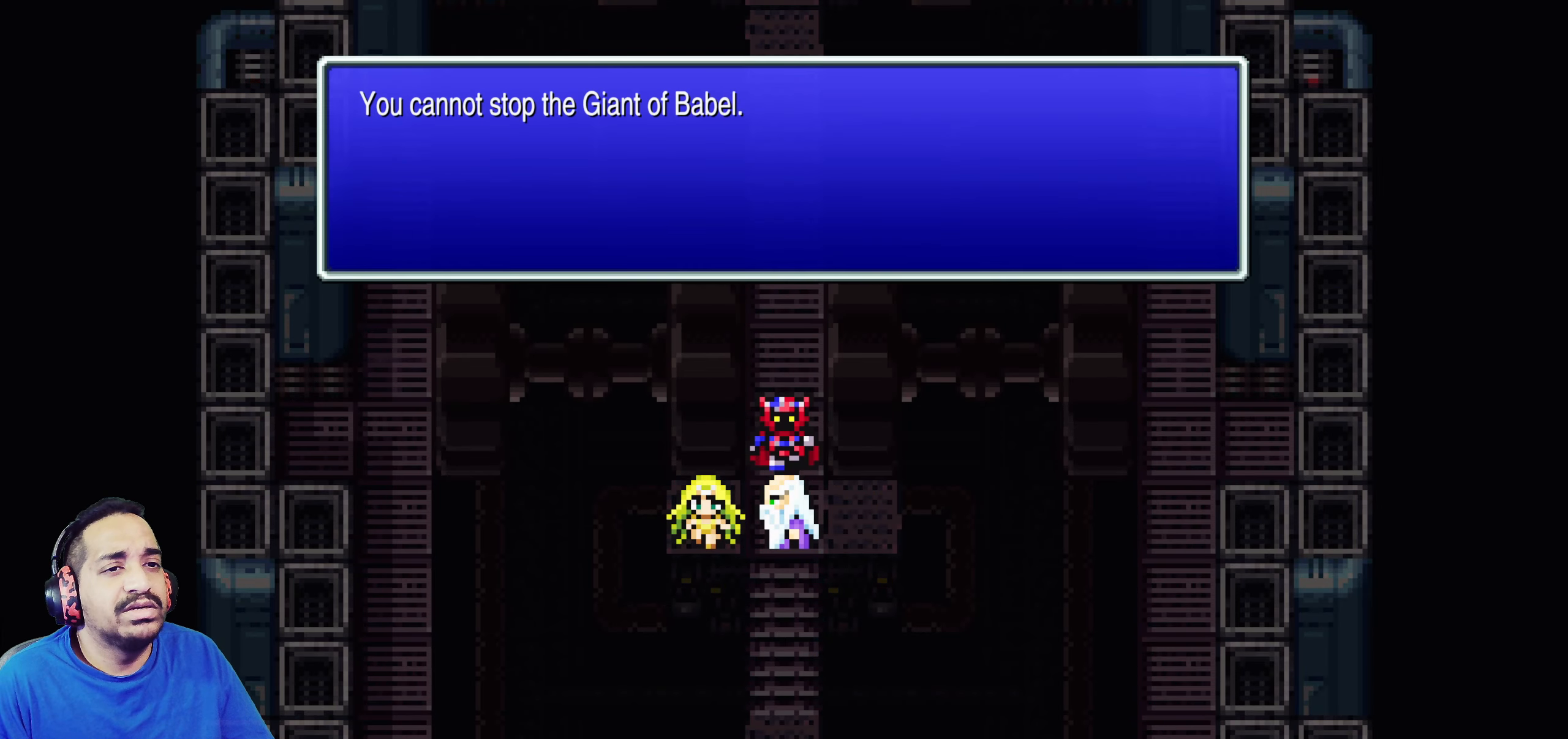
{"buttons": [], "left_stick": "center", "events": []}
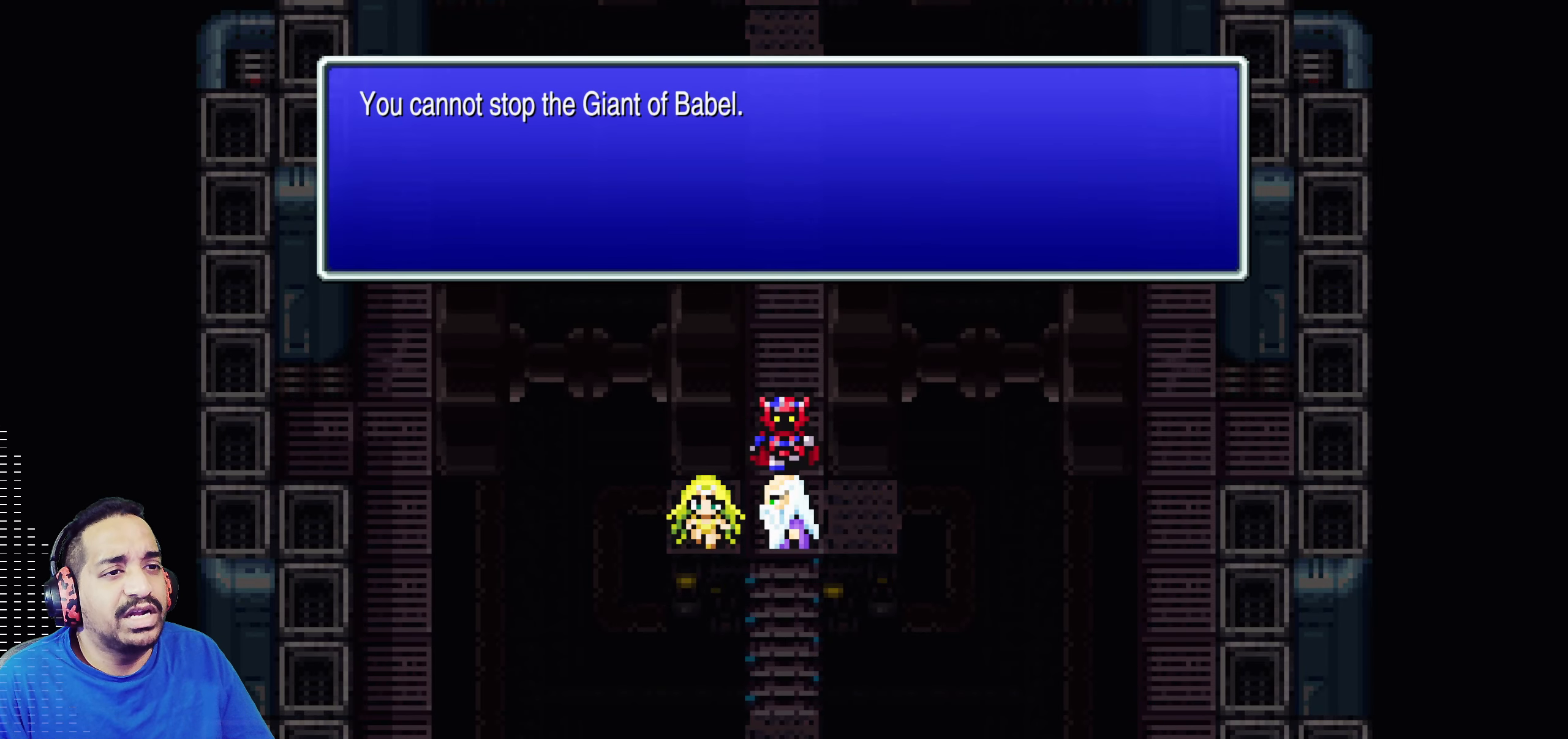
{"buttons": [], "left_stick": "center", "events": []}
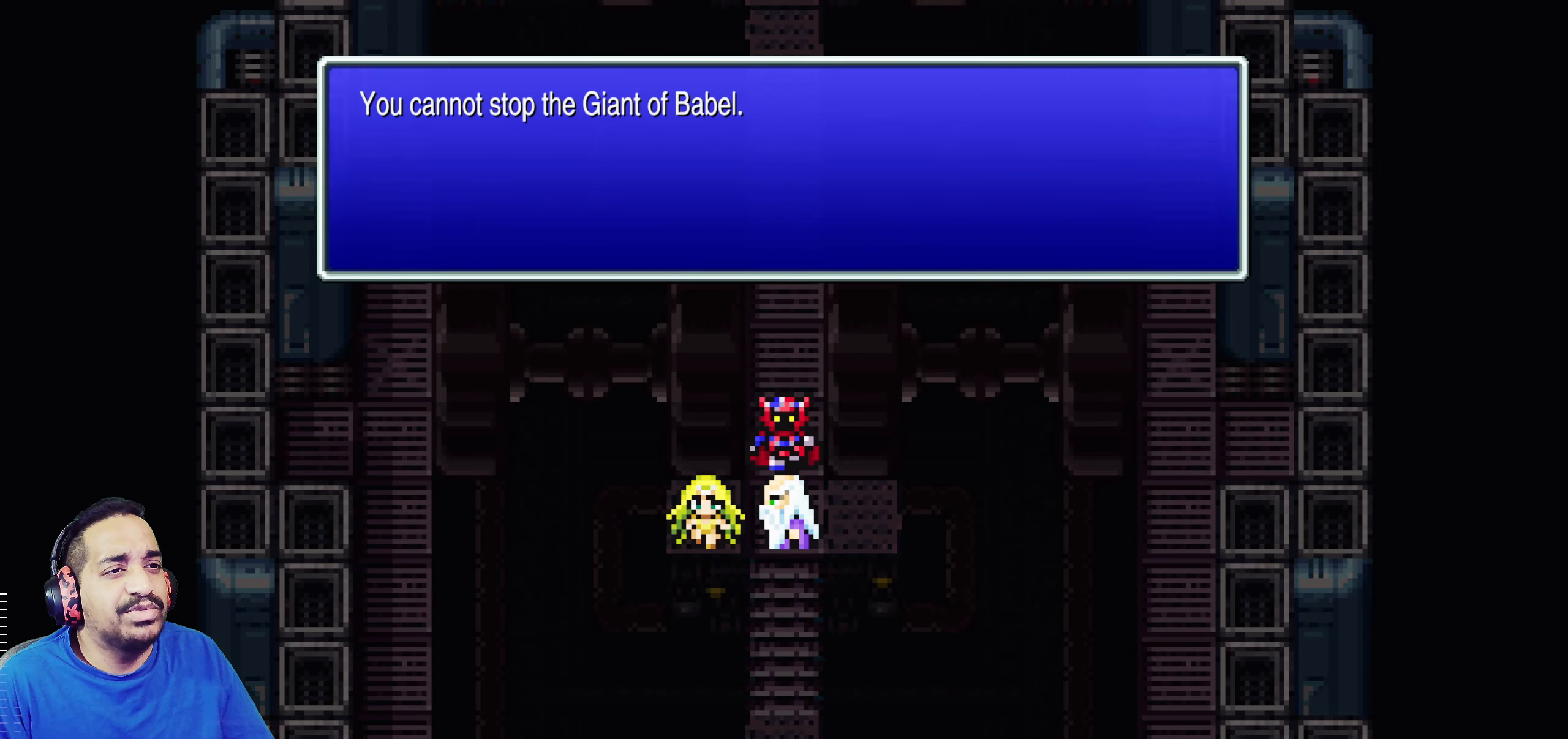
{"buttons": [], "left_stick": "center", "events": []}
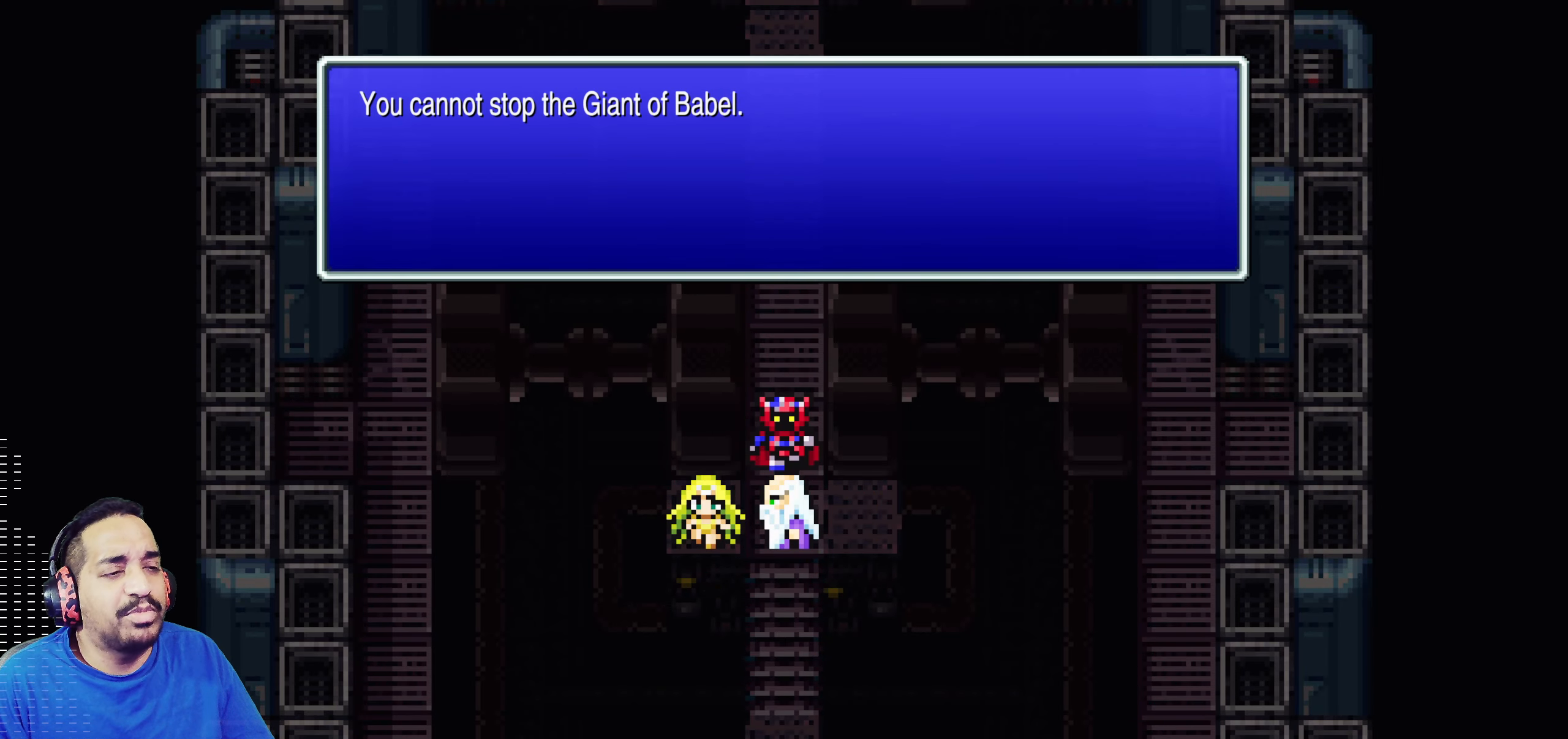
{"buttons": [], "left_stick": "center", "events": [[117, "CROSS", "down"], [250, "CROSS", "up"]]}
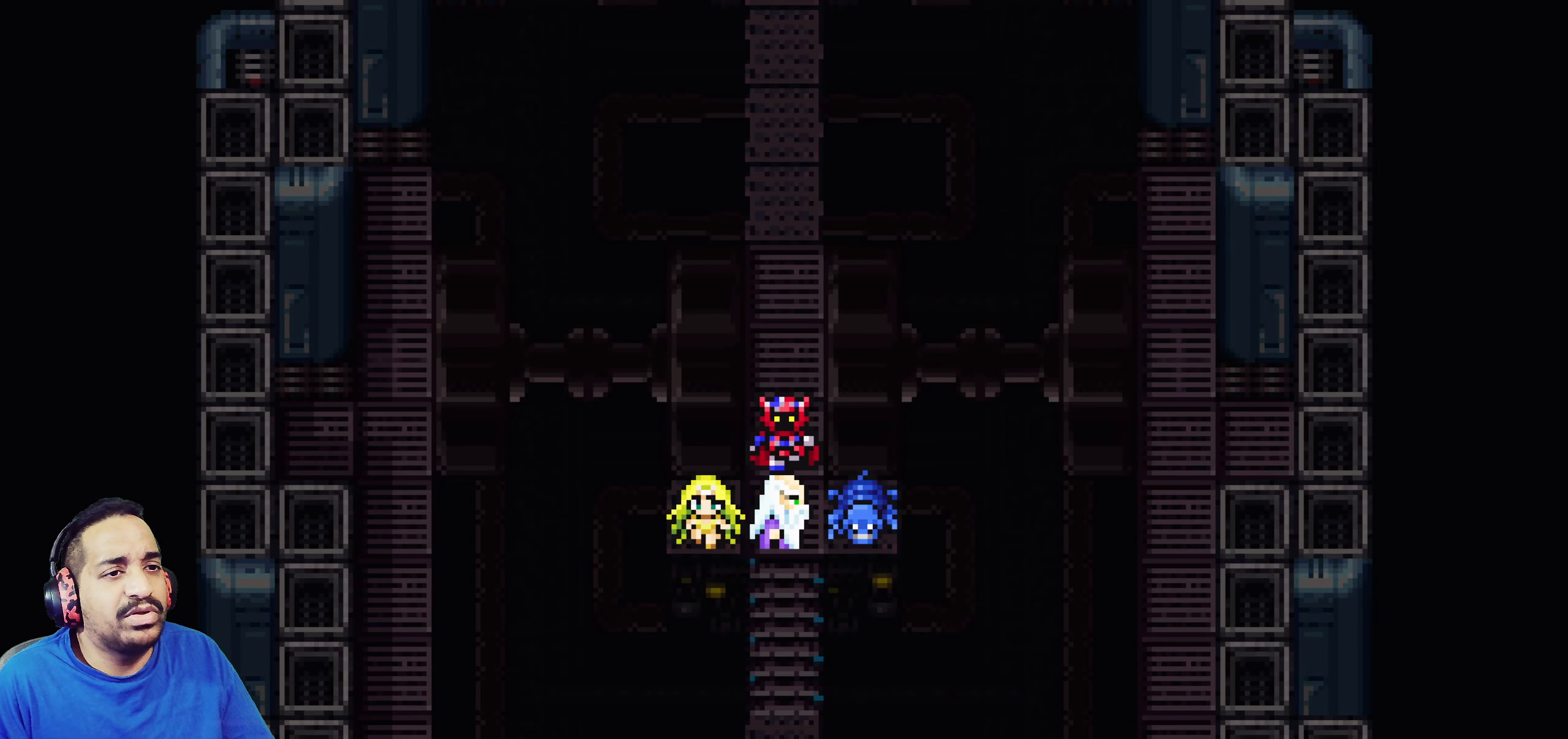
{"buttons": [], "left_stick": "center", "events": []}